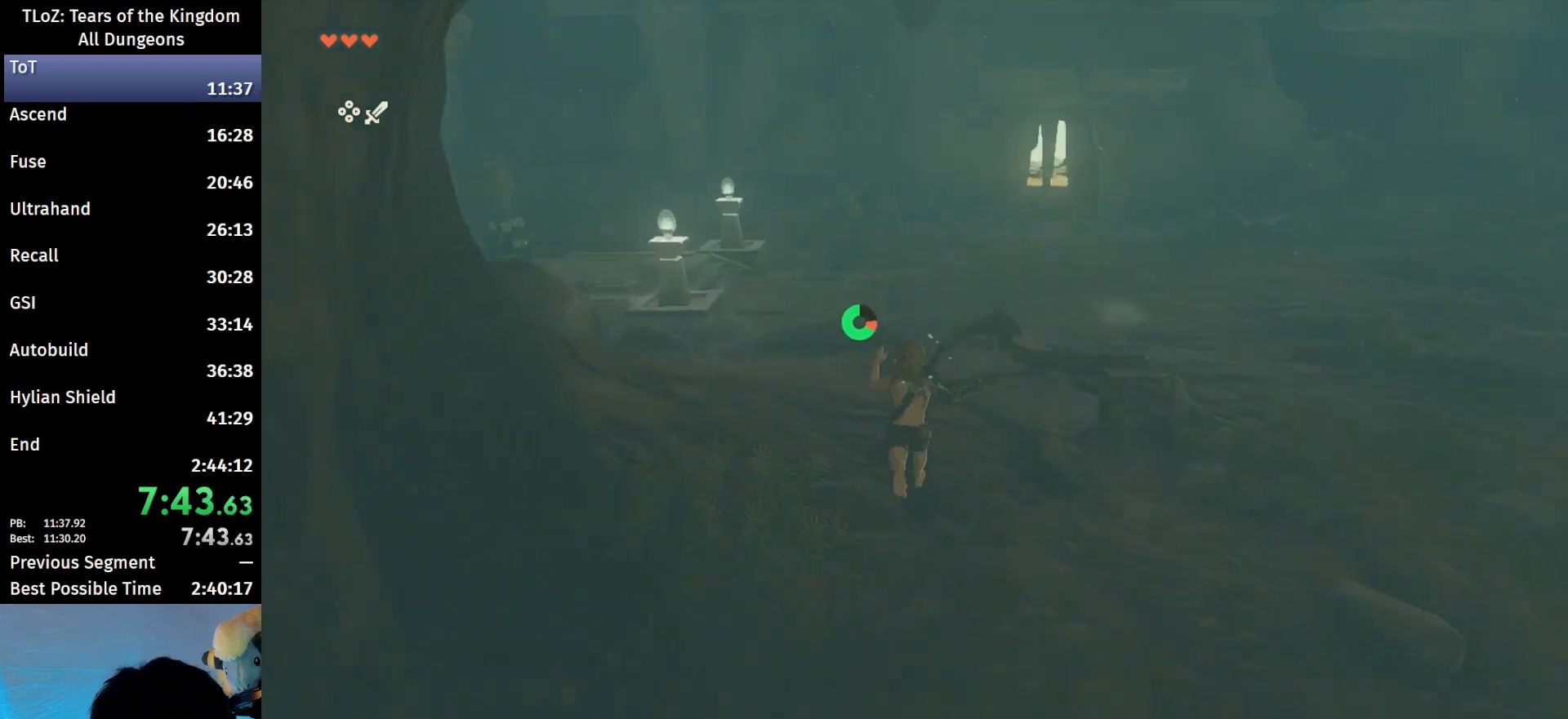
Gameplay with a controller (Nintendo layout); each line is a JSON object with the inputs held at the frame after it. "events" lists button and stick changes between this image and that frame as [ms after this image, input, new state], when the widget could be followed in between. Not read: L3 R3.
{"buttons": ["B"], "left_stick": "up", "right_stick": "center", "events": []}
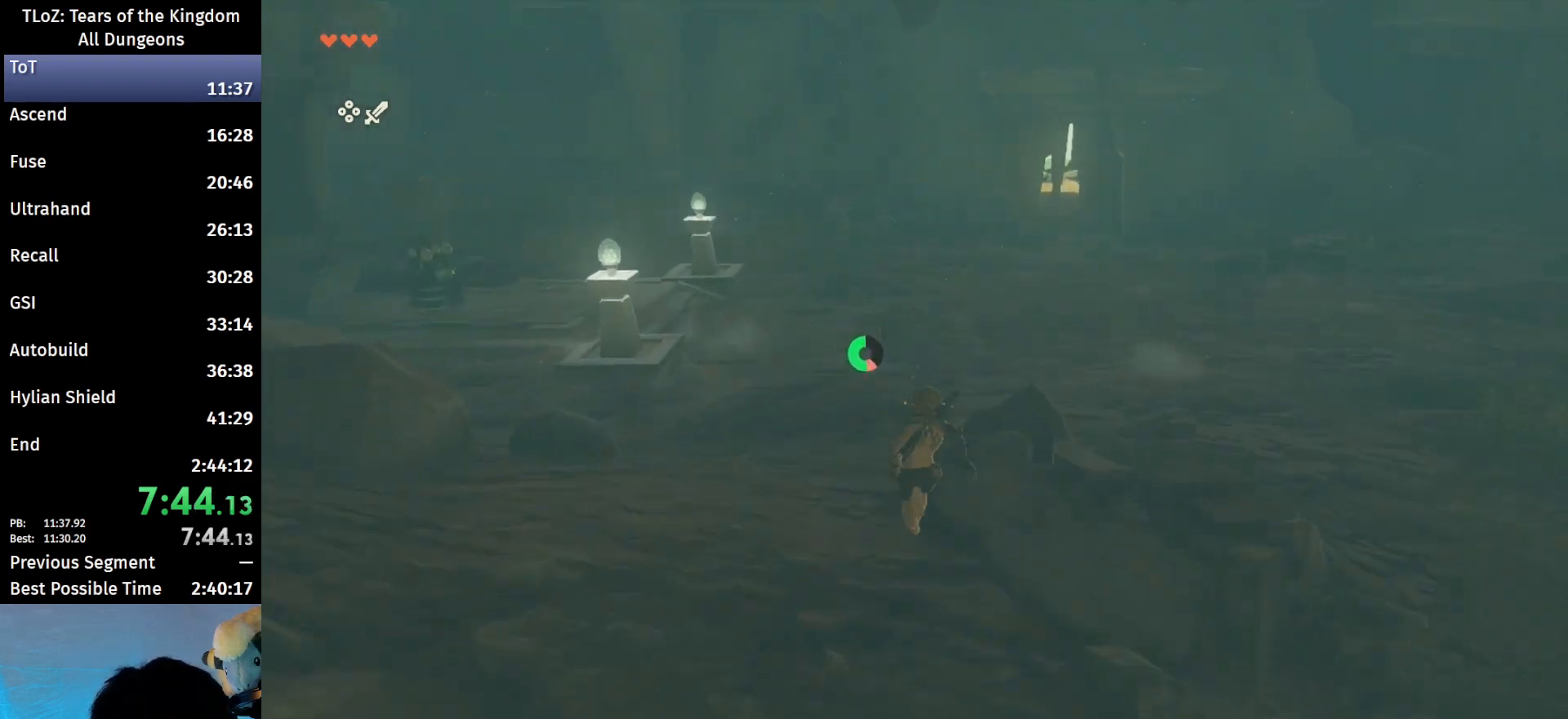
{"buttons": ["B"], "left_stick": "up", "right_stick": "center", "events": []}
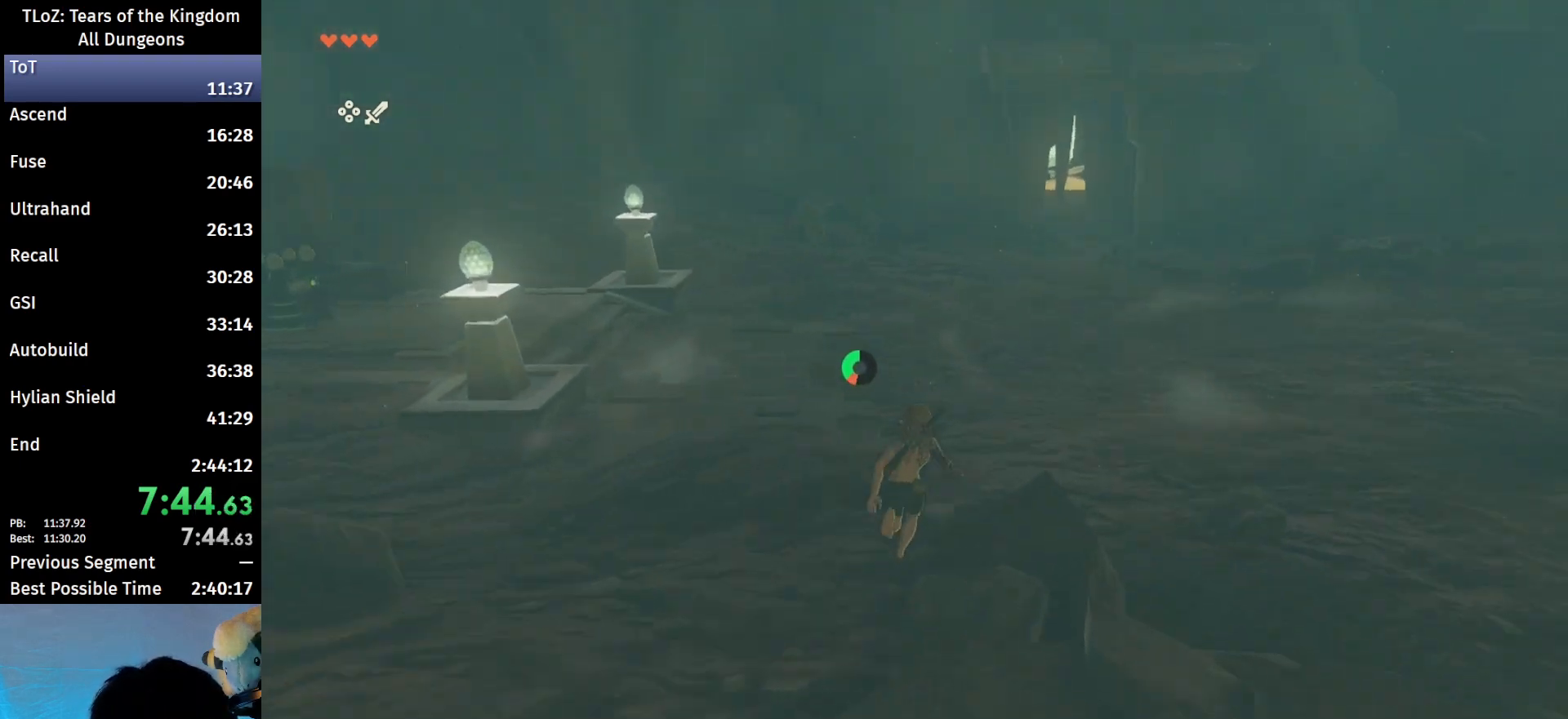
{"buttons": [], "left_stick": "up", "right_stick": "center", "events": [[100, "B", "up"], [200, "B", "down"], [233, "R1", "down"], [300, "R1", "up"], [333, "B", "up"], [400, "B", "down"], [500, "B", "up"]]}
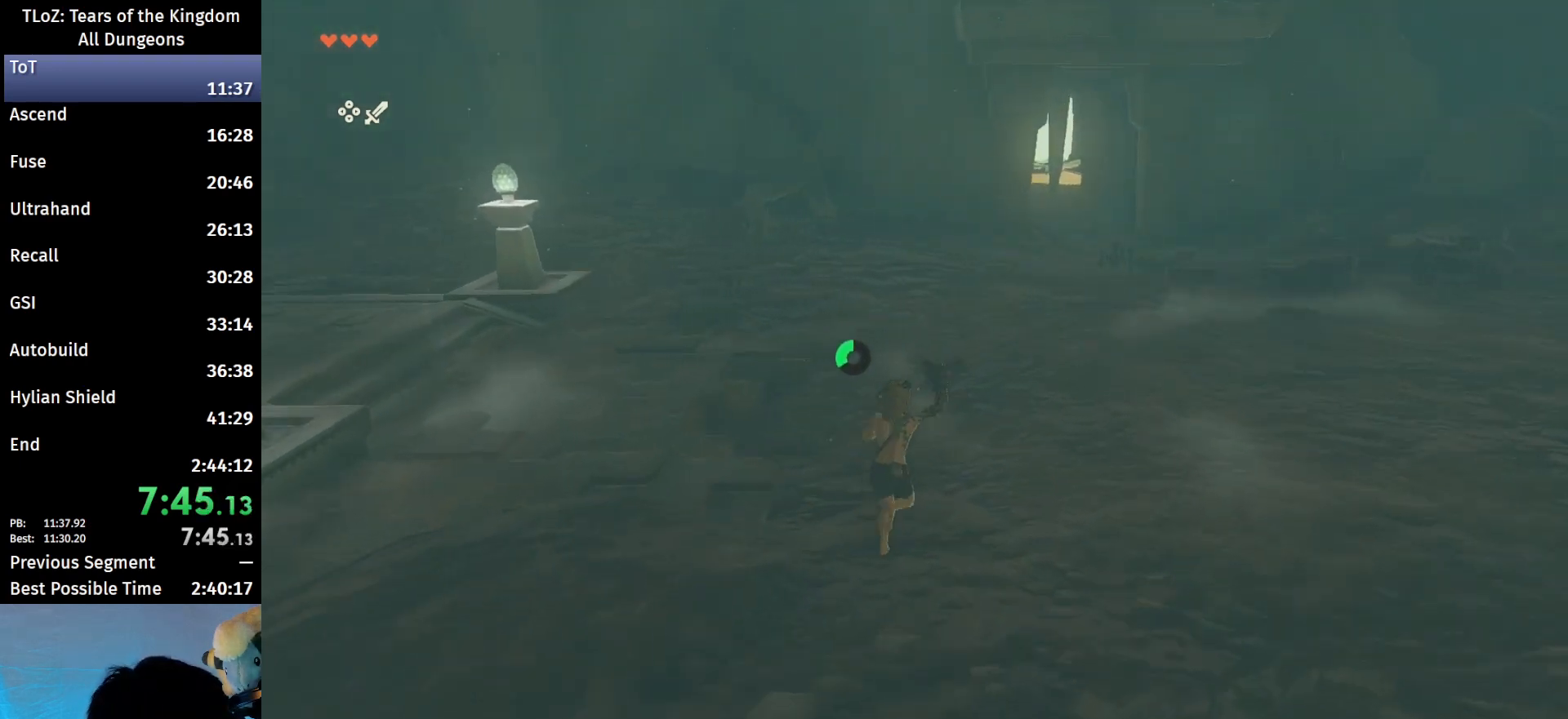
{"buttons": ["B"], "left_stick": "up", "right_stick": "center", "events": [[333, "B", "down"], [367, "R1", "down"], [433, "B", "up"], [433, "R1", "up"], [500, "B", "down"]]}
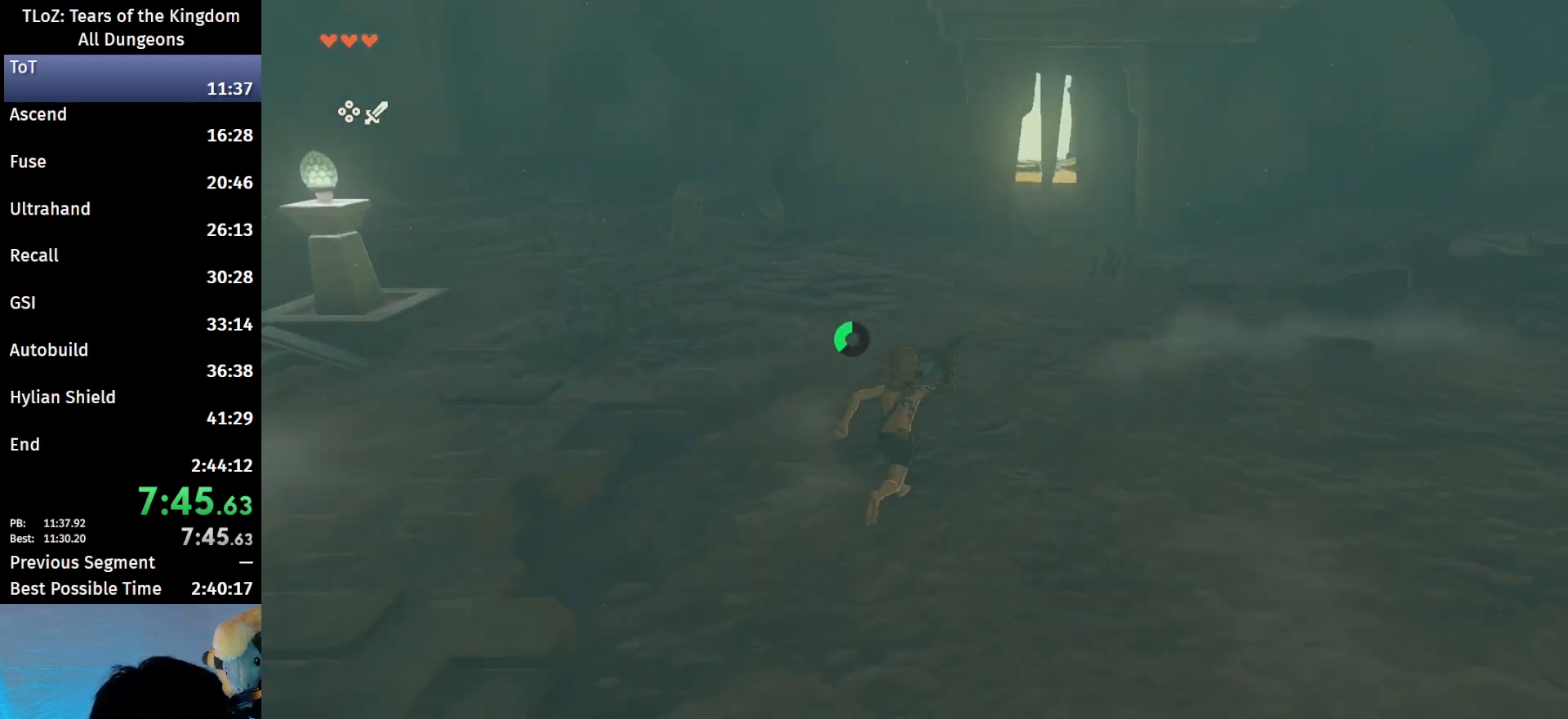
{"buttons": ["B", "R1"], "left_stick": "up", "right_stick": "center", "events": [[133, "B", "up"], [433, "B", "down"], [433, "R1", "down"]]}
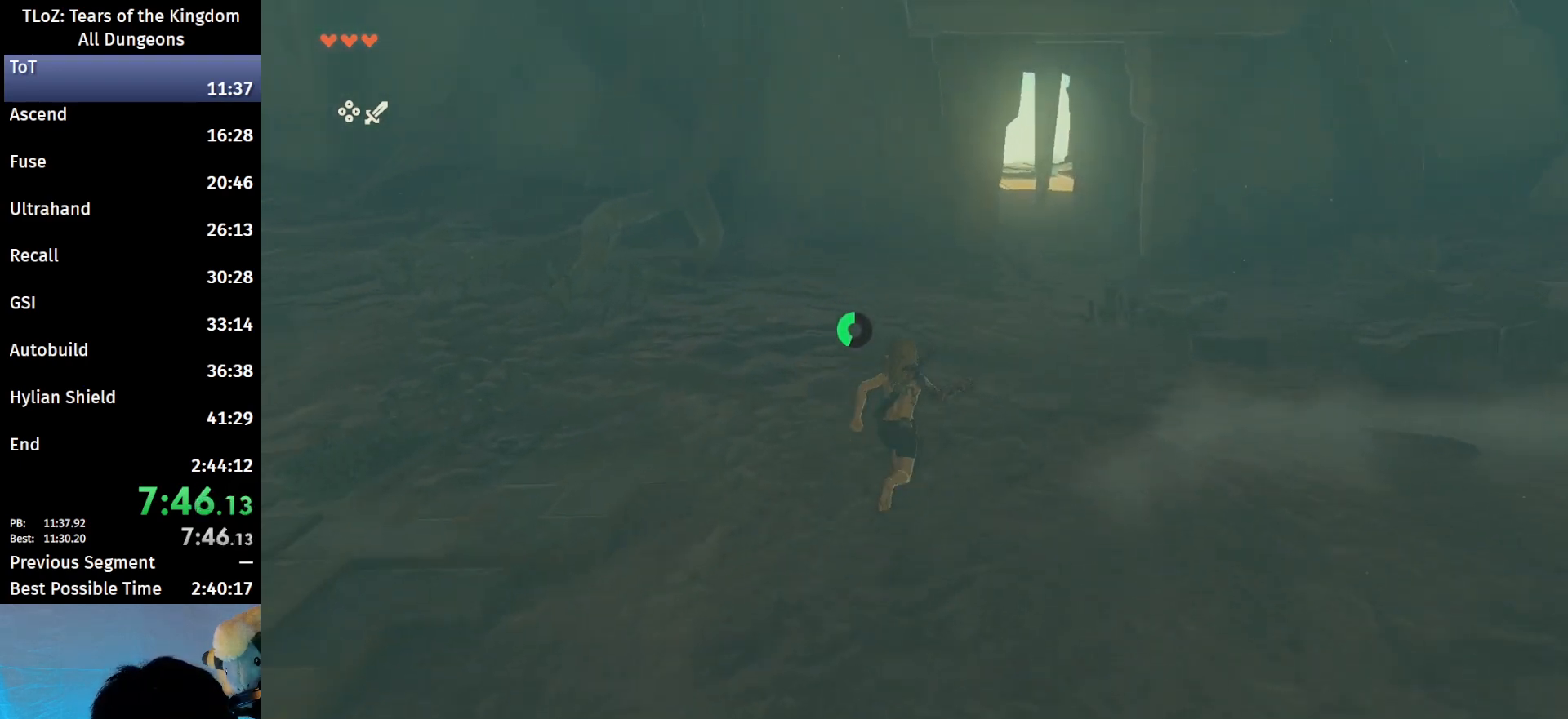
{"buttons": [], "left_stick": "up", "right_stick": "center", "events": [[67, "B", "up"], [67, "R1", "up"], [167, "B", "down"], [267, "B", "up"]]}
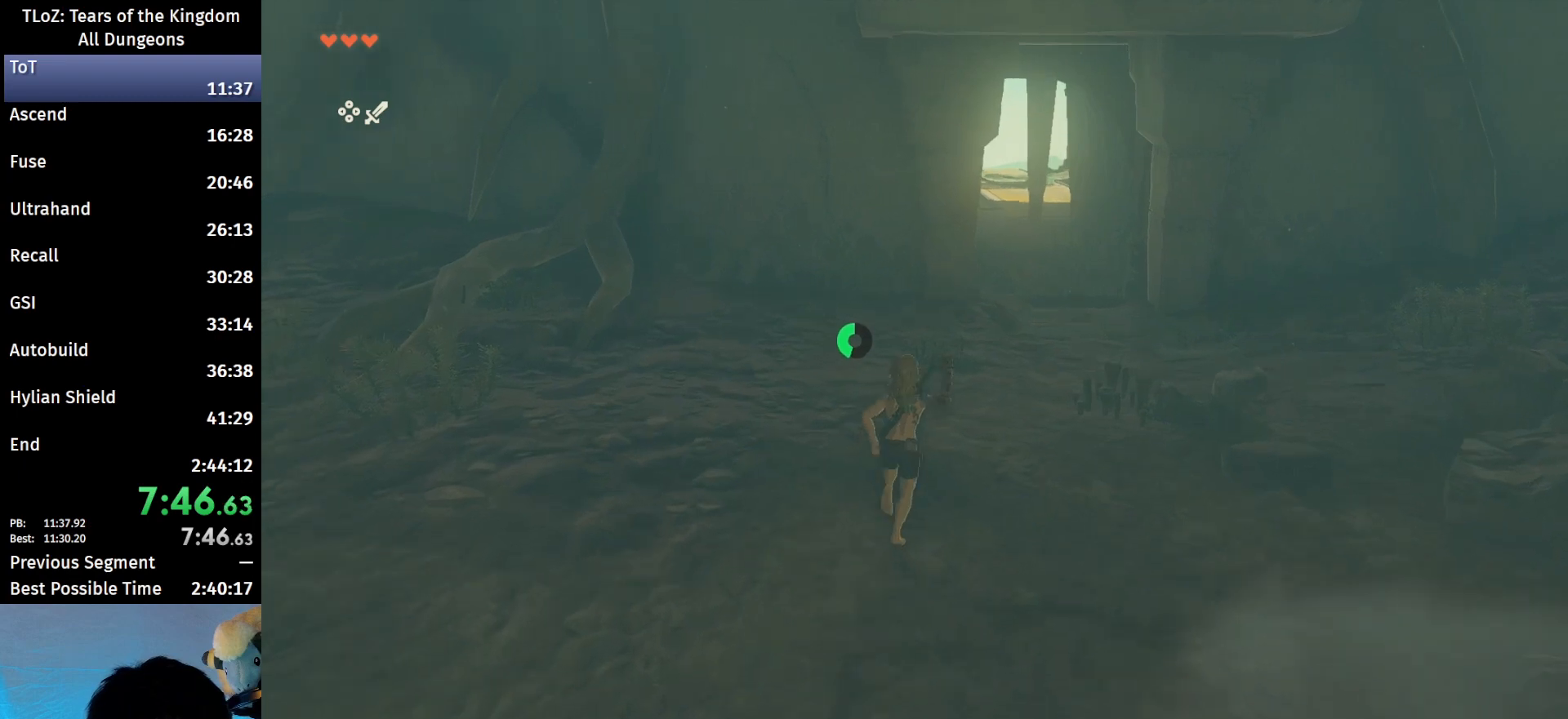
{"buttons": [], "left_stick": "up", "right_stick": "right", "events": [[100, "B", "down"], [100, "R1", "down"], [167, "B", "up"], [167, "R1", "up"], [233, "B", "down"], [333, "B", "up"], [467, "right_stick", "right"]]}
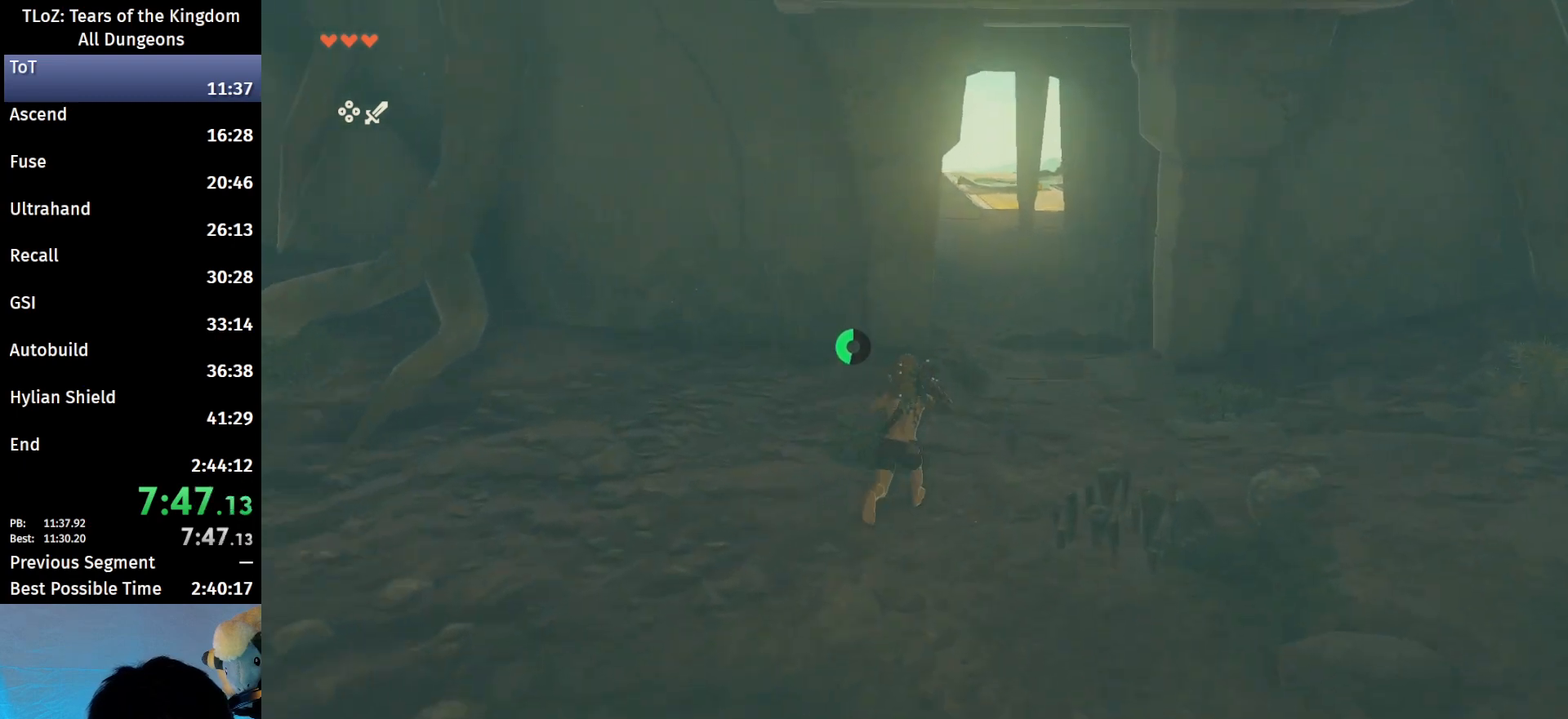
{"buttons": ["B"], "left_stick": "up", "right_stick": "center", "events": [[67, "right_stick", "center"], [233, "B", "down"], [233, "R1", "down"], [333, "B", "up"], [333, "R1", "up"], [367, "B", "down"]]}
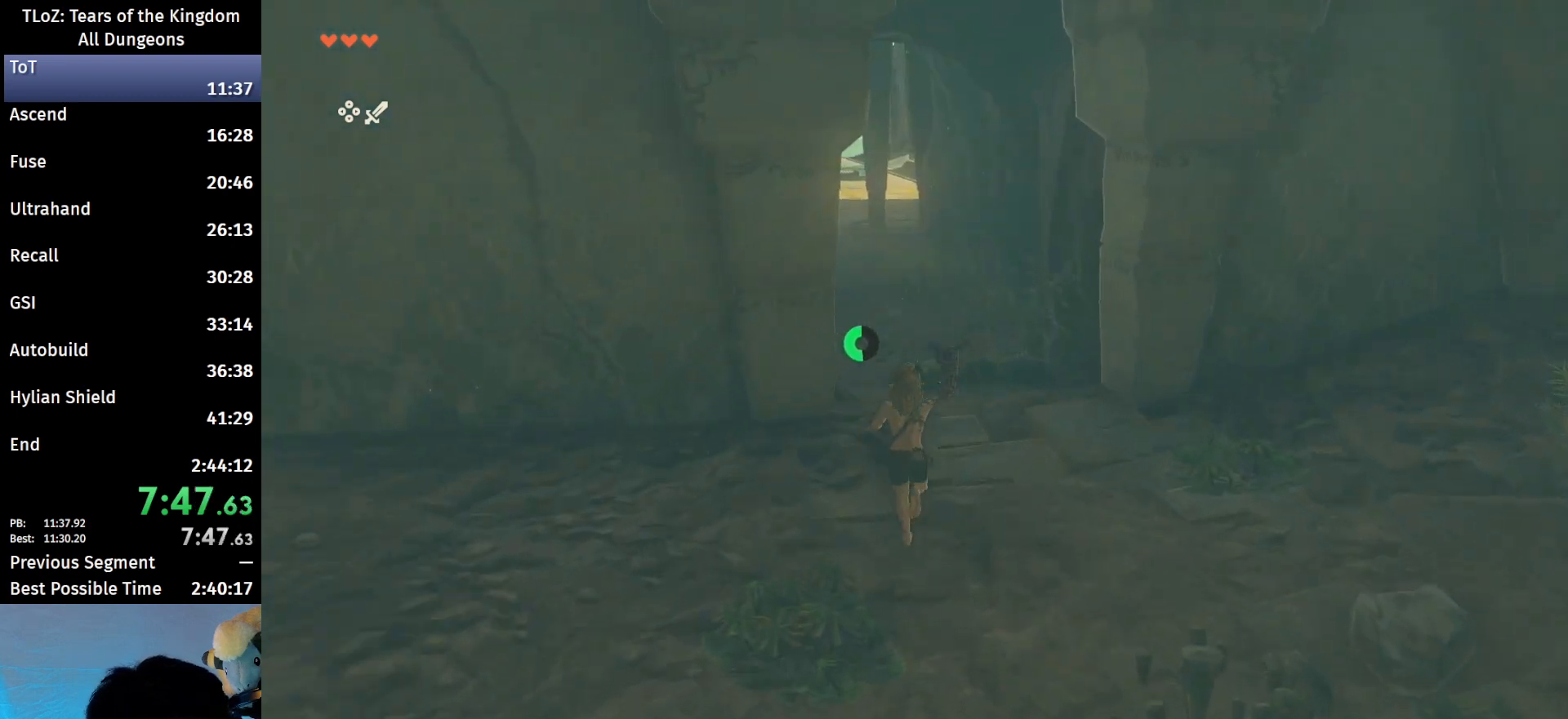
{"buttons": ["B"], "left_stick": "up", "right_stick": "center", "events": [[33, "B", "up"], [300, "B", "down"], [300, "R1", "down"], [400, "R1", "up"], [433, "B", "up"], [467, "B", "down"]]}
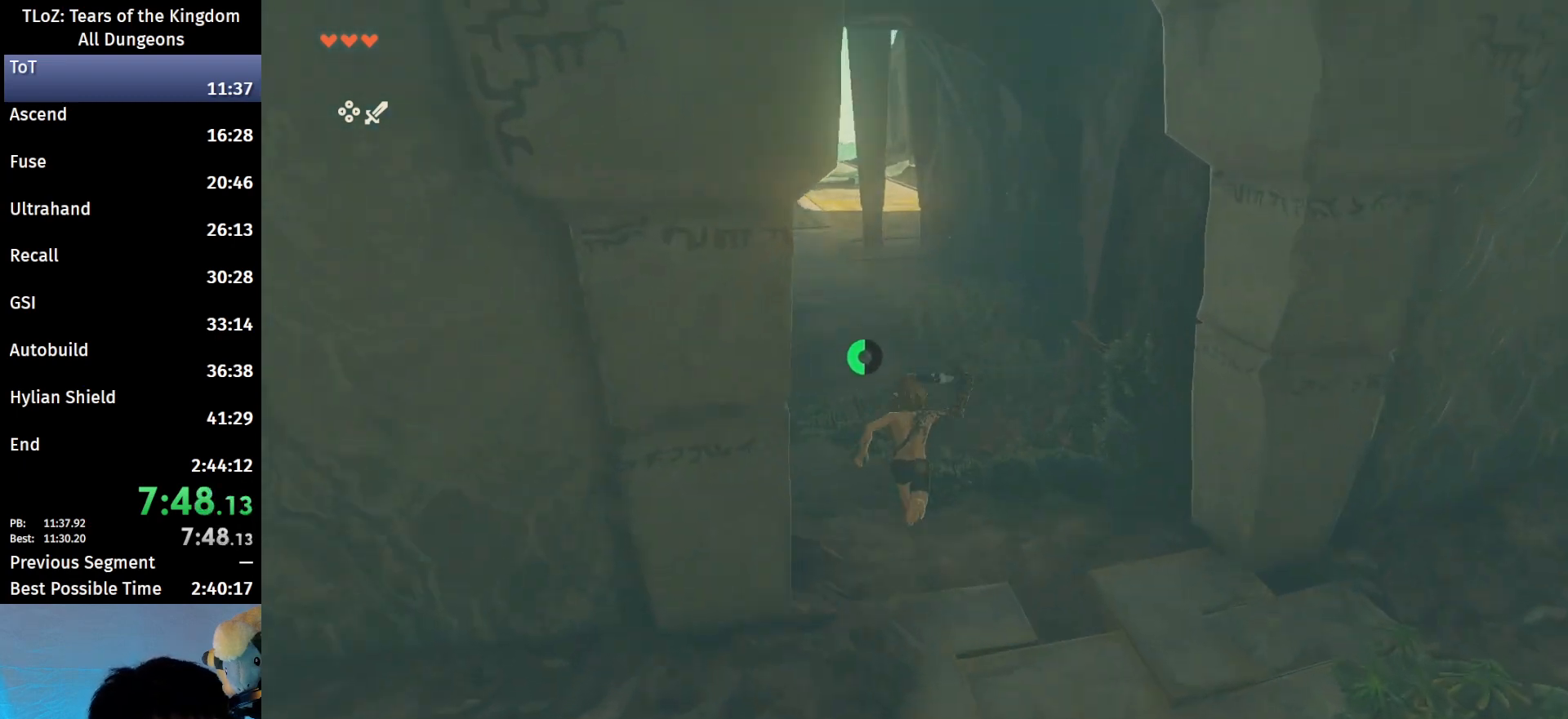
{"buttons": [], "left_stick": "up", "right_stick": "center", "events": [[133, "B", "up"], [367, "B", "down"], [367, "R1", "down"], [467, "B", "up"], [467, "R1", "up"]]}
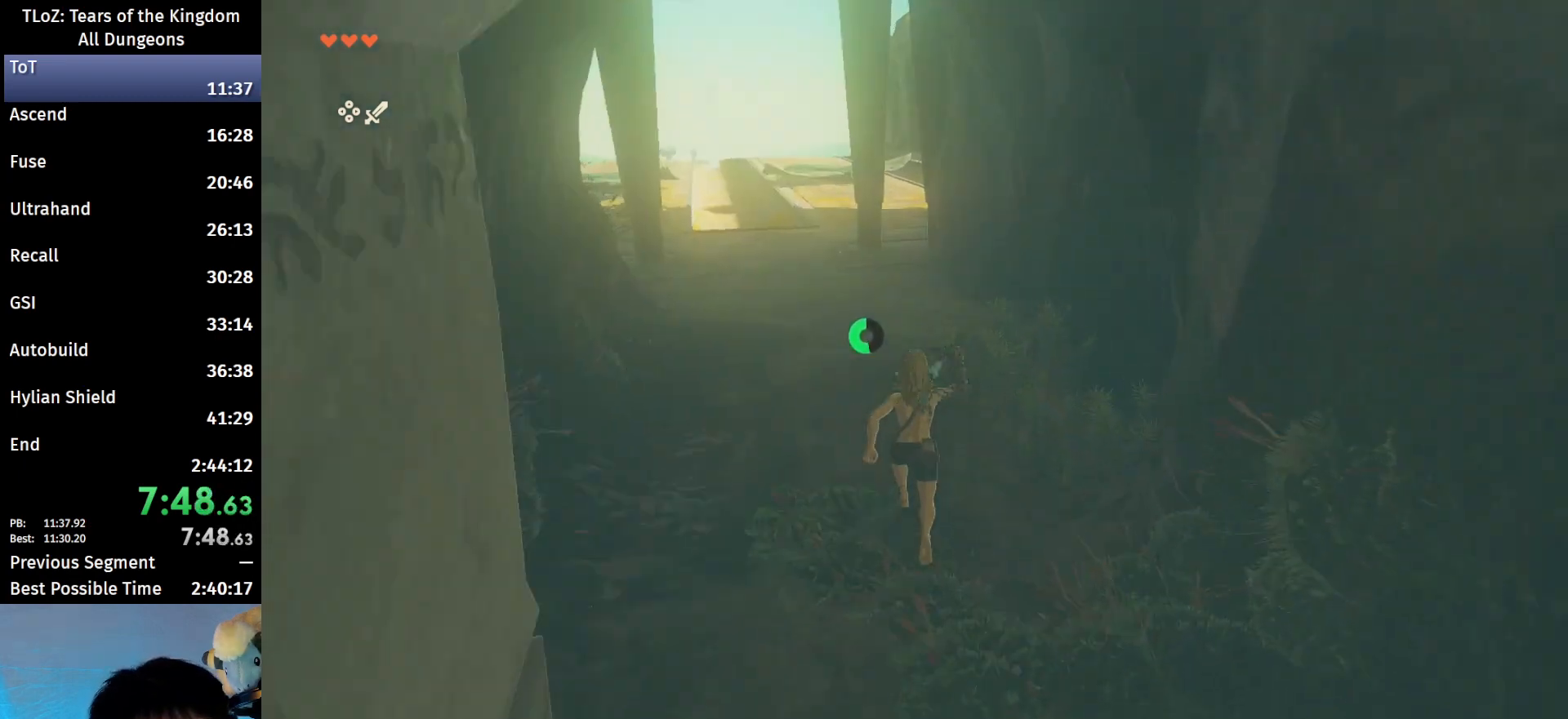
{"buttons": ["B", "R1"], "left_stick": "up", "right_stick": "center", "events": [[33, "B", "down"], [167, "B", "up"], [400, "B", "down"], [433, "R1", "down"]]}
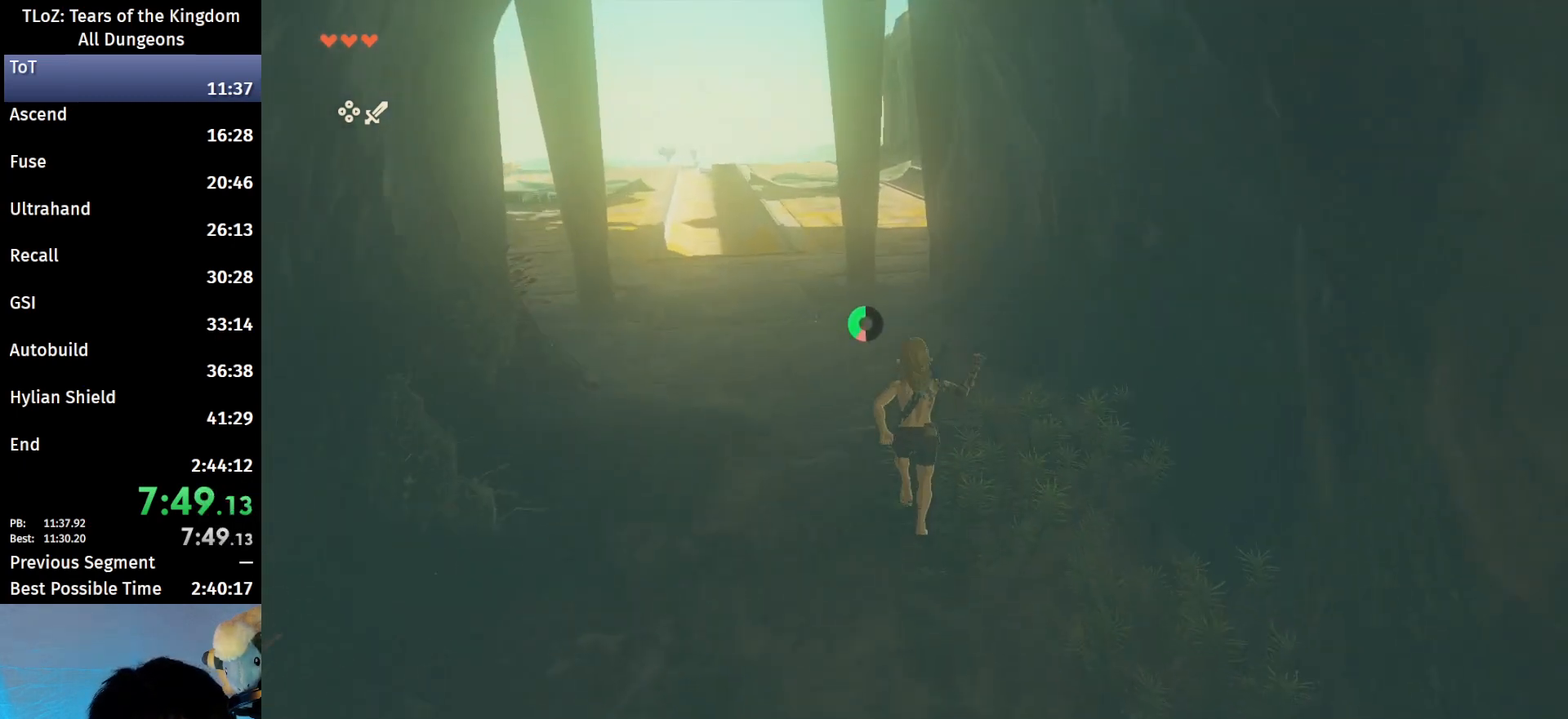
{"buttons": ["B"], "left_stick": "up", "right_stick": "center", "events": [[33, "B", "up"], [33, "R1", "up"], [100, "B", "down"]]}
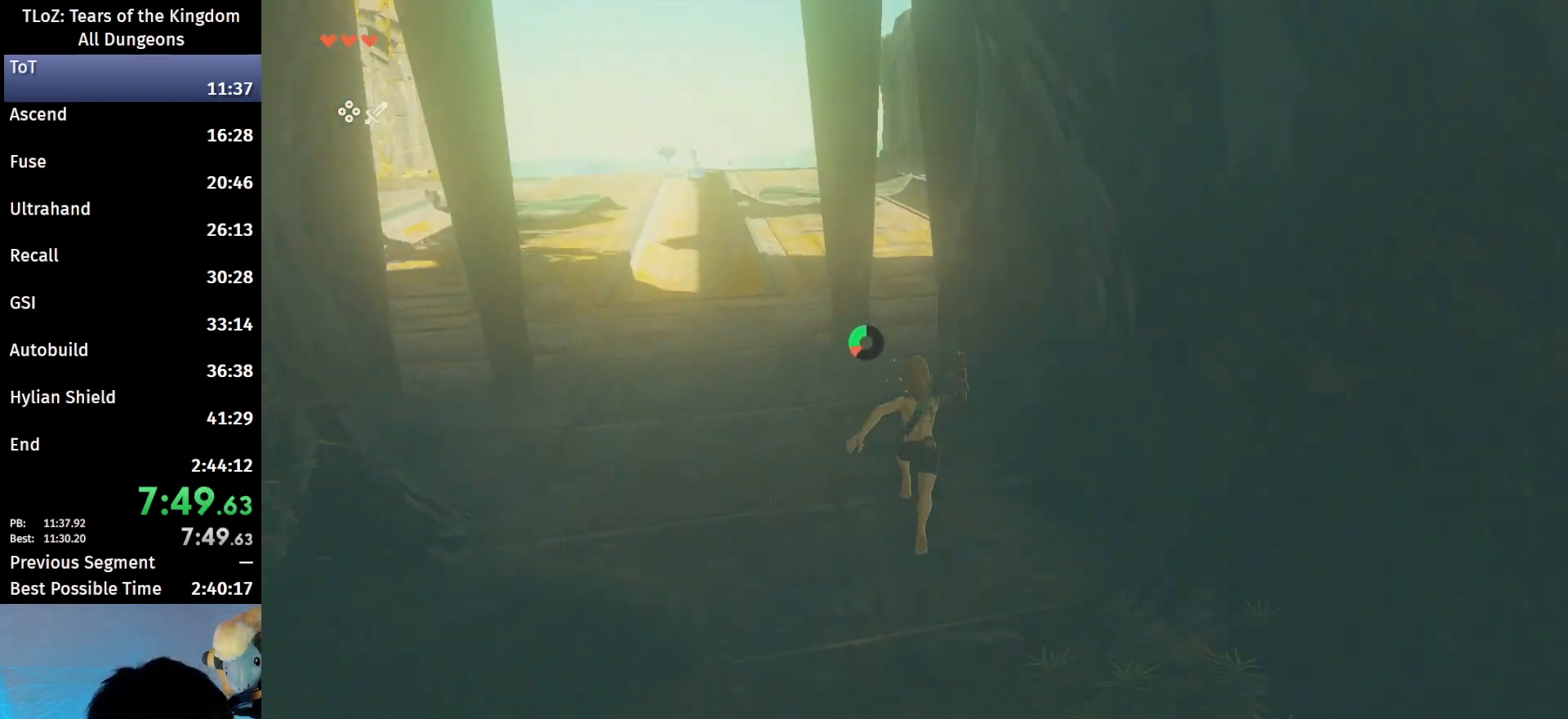
{"buttons": [], "left_stick": "up", "right_stick": "down-right", "events": [[167, "B", "up"], [367, "right_stick", "down-right"]]}
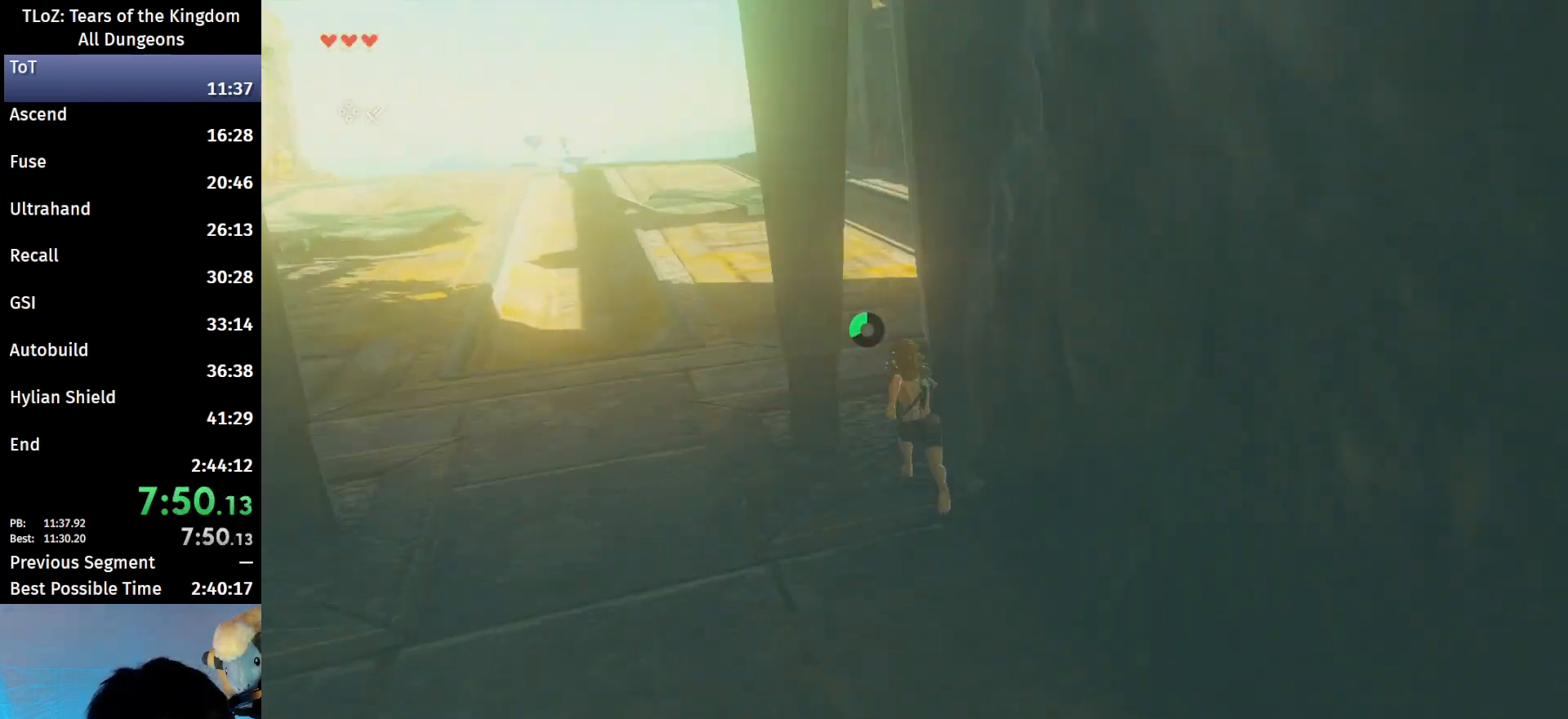
{"buttons": [], "left_stick": "up", "right_stick": "down-right", "events": []}
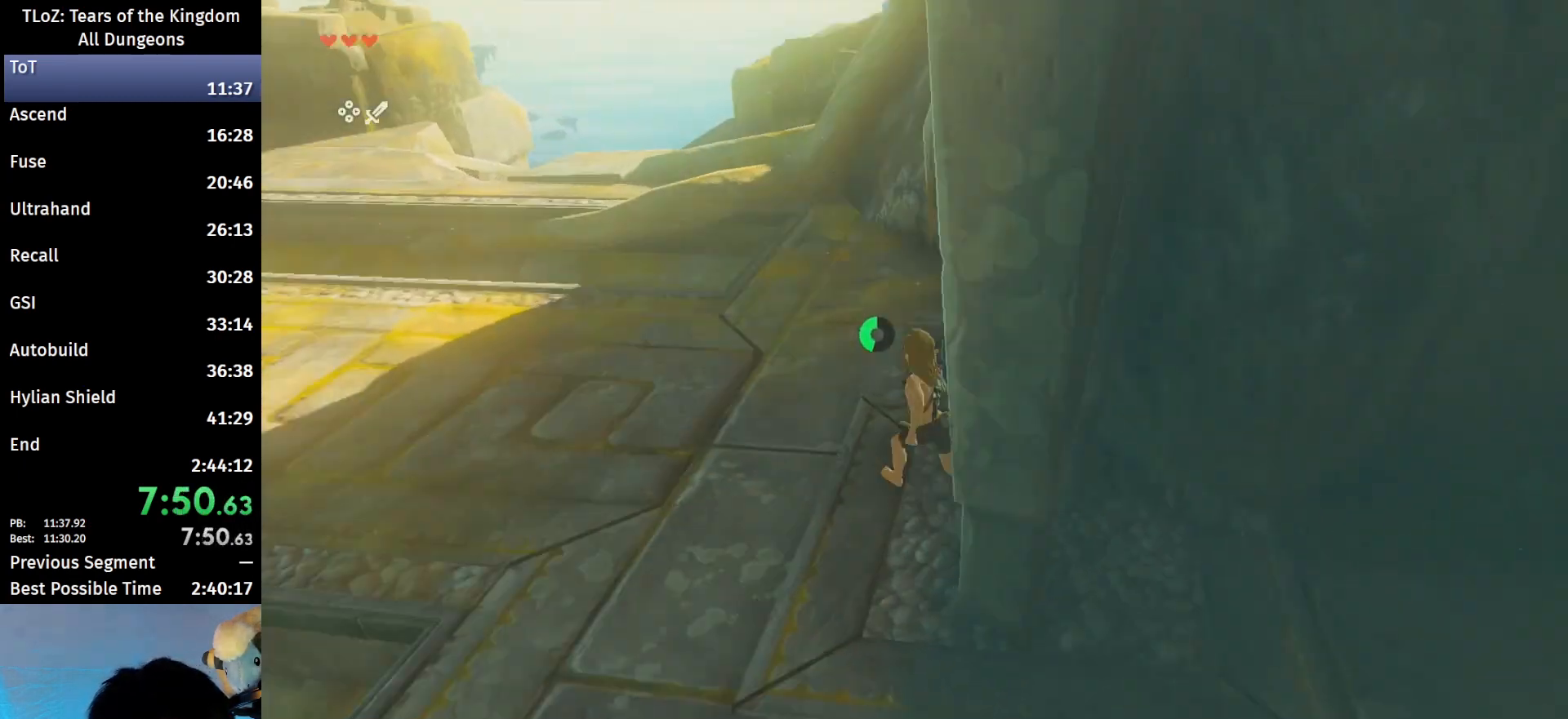
{"buttons": ["X"], "left_stick": "up", "right_stick": "center", "events": [[267, "right_stick", "center"], [433, "X", "down"]]}
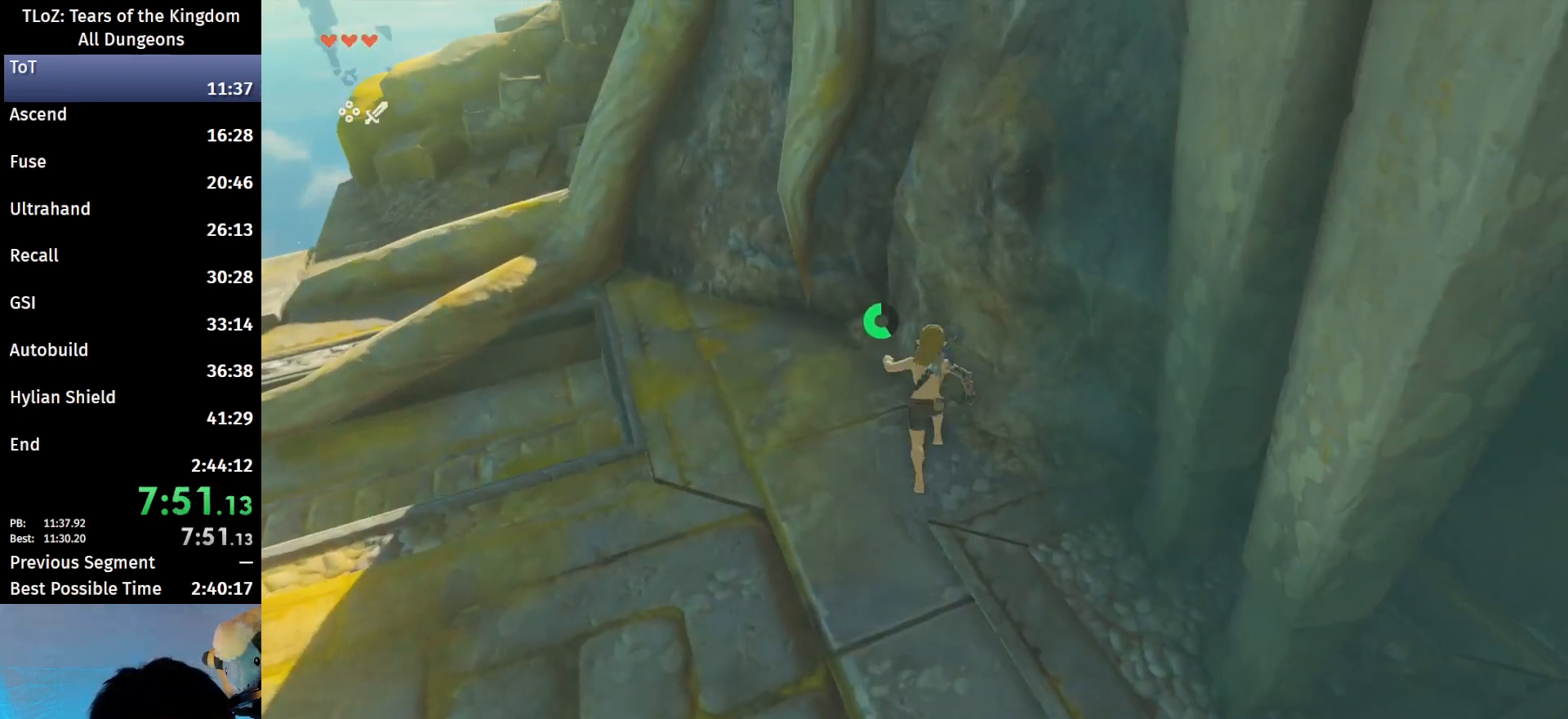
{"buttons": [], "left_stick": "up", "right_stick": "up-right", "events": [[100, "X", "up"], [300, "right_stick", "up-right"]]}
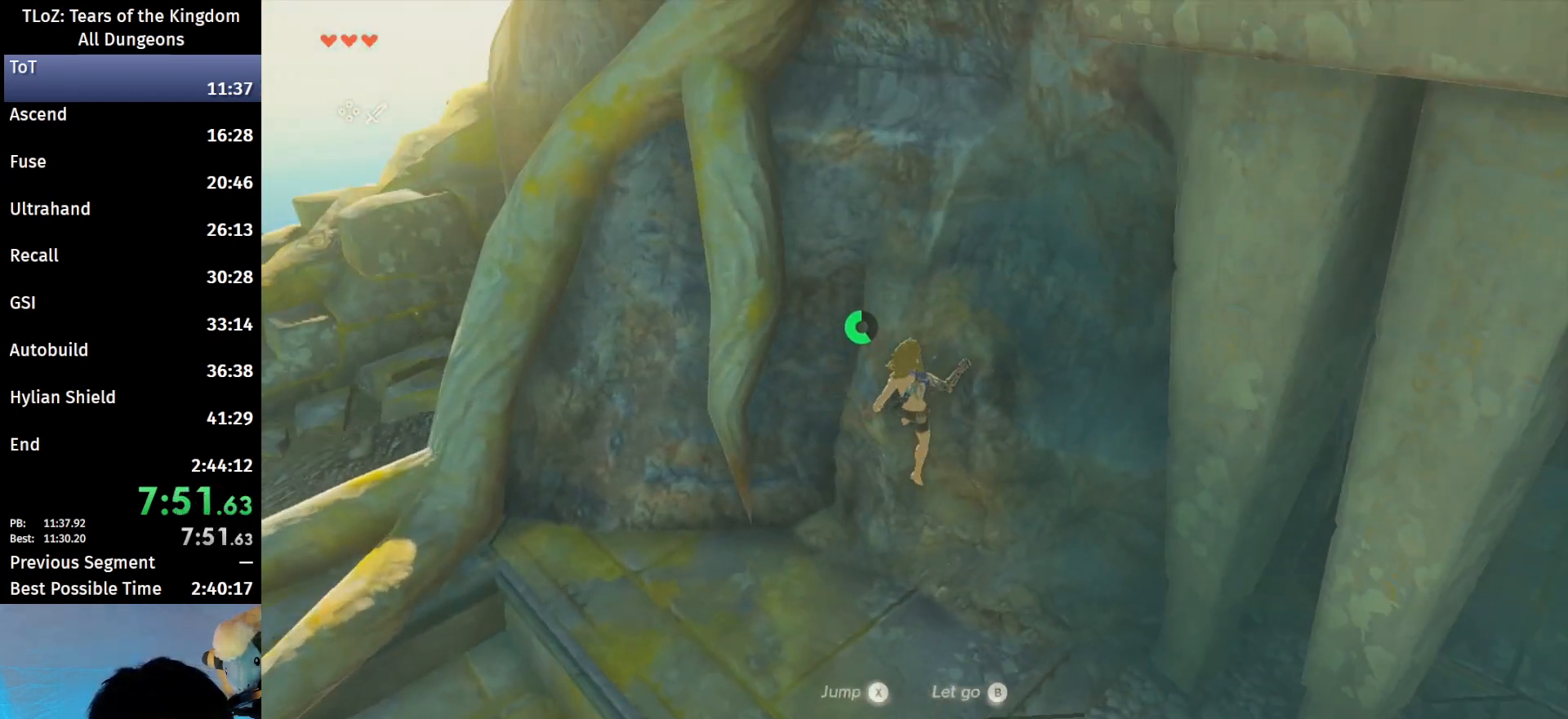
{"buttons": [], "left_stick": "up", "right_stick": "center", "events": [[333, "right_stick", "center"]]}
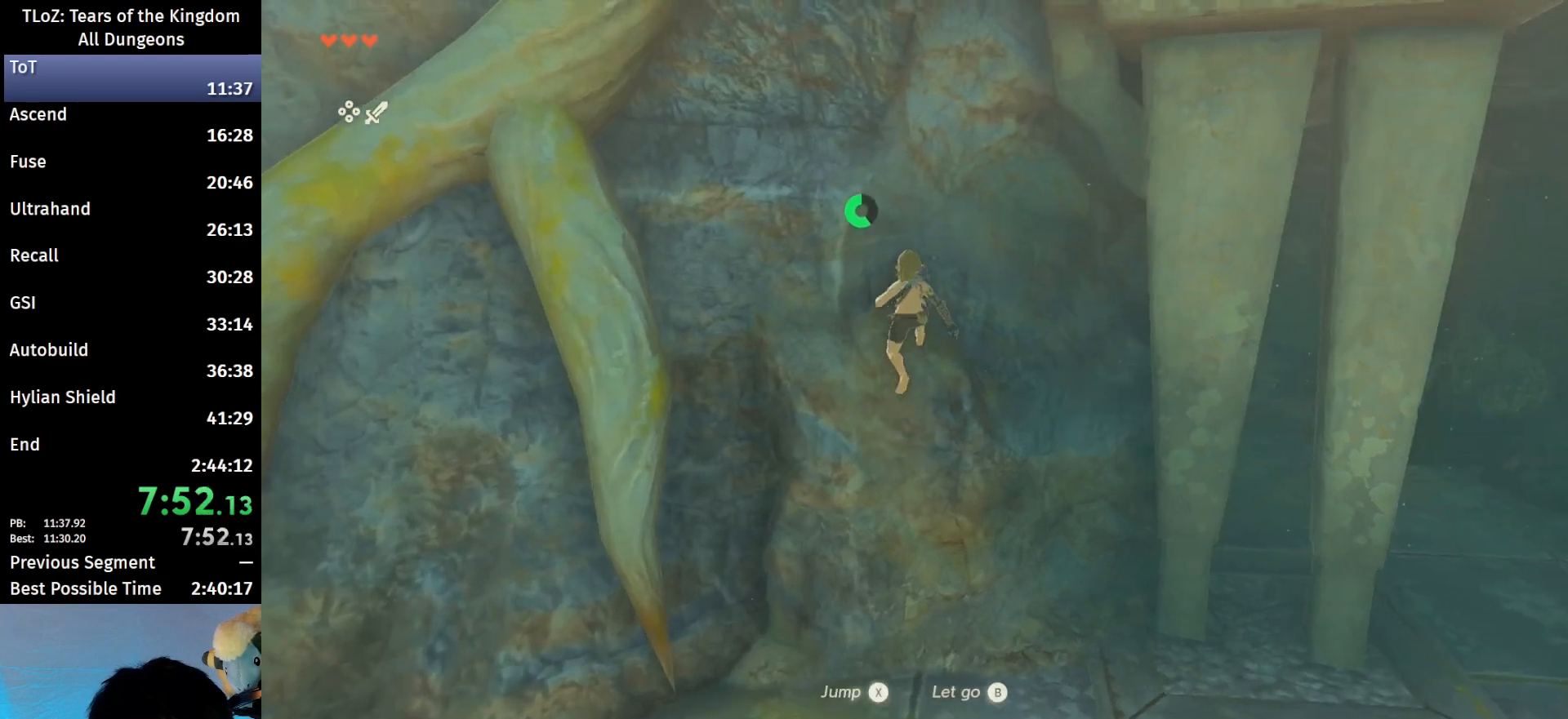
{"buttons": [], "left_stick": "up", "right_stick": "center", "events": [[167, "right_stick", "up-right"], [333, "right_stick", "center"]]}
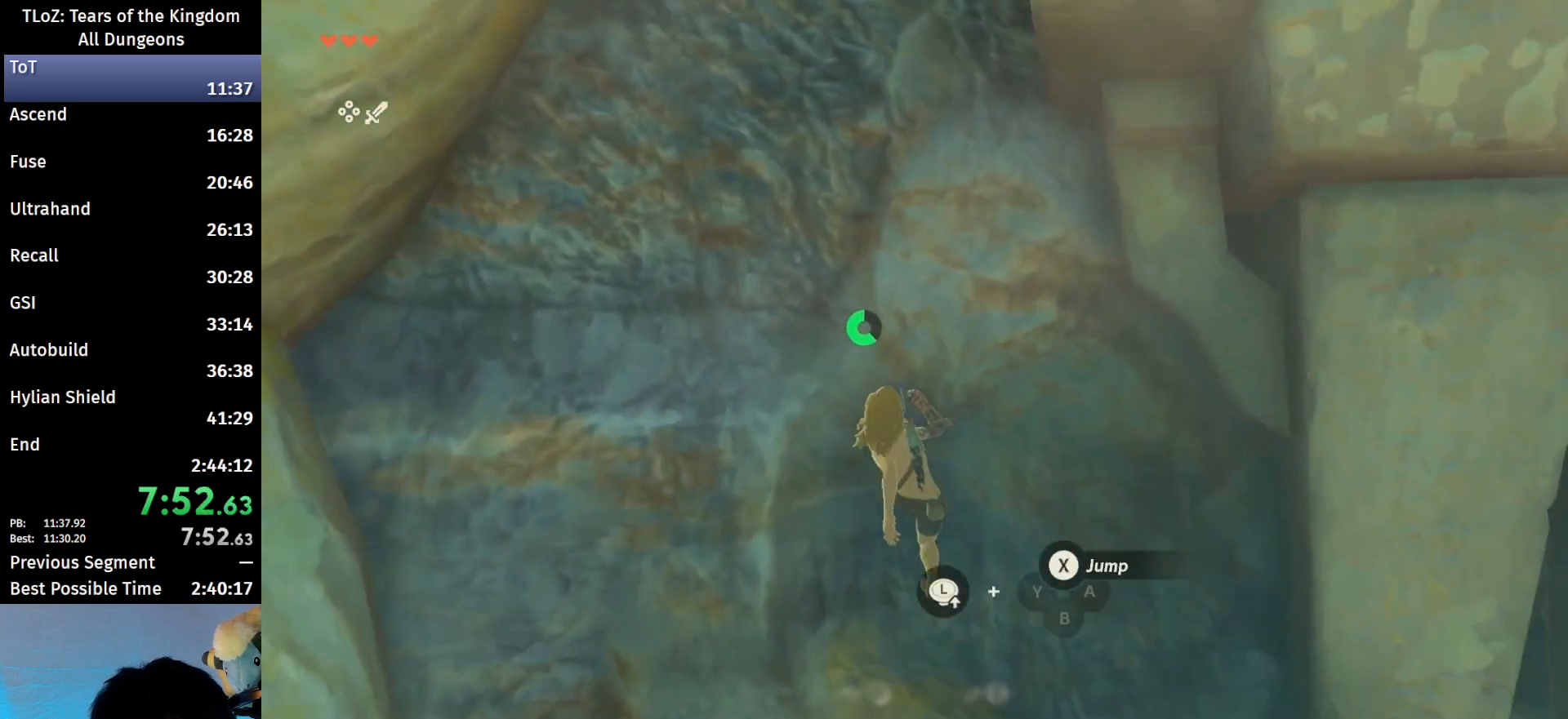
{"buttons": [], "left_stick": "up", "right_stick": "center", "events": [[133, "right_stick", "up-right"], [333, "right_stick", "center"], [433, "X", "down"], [500, "X", "up"]]}
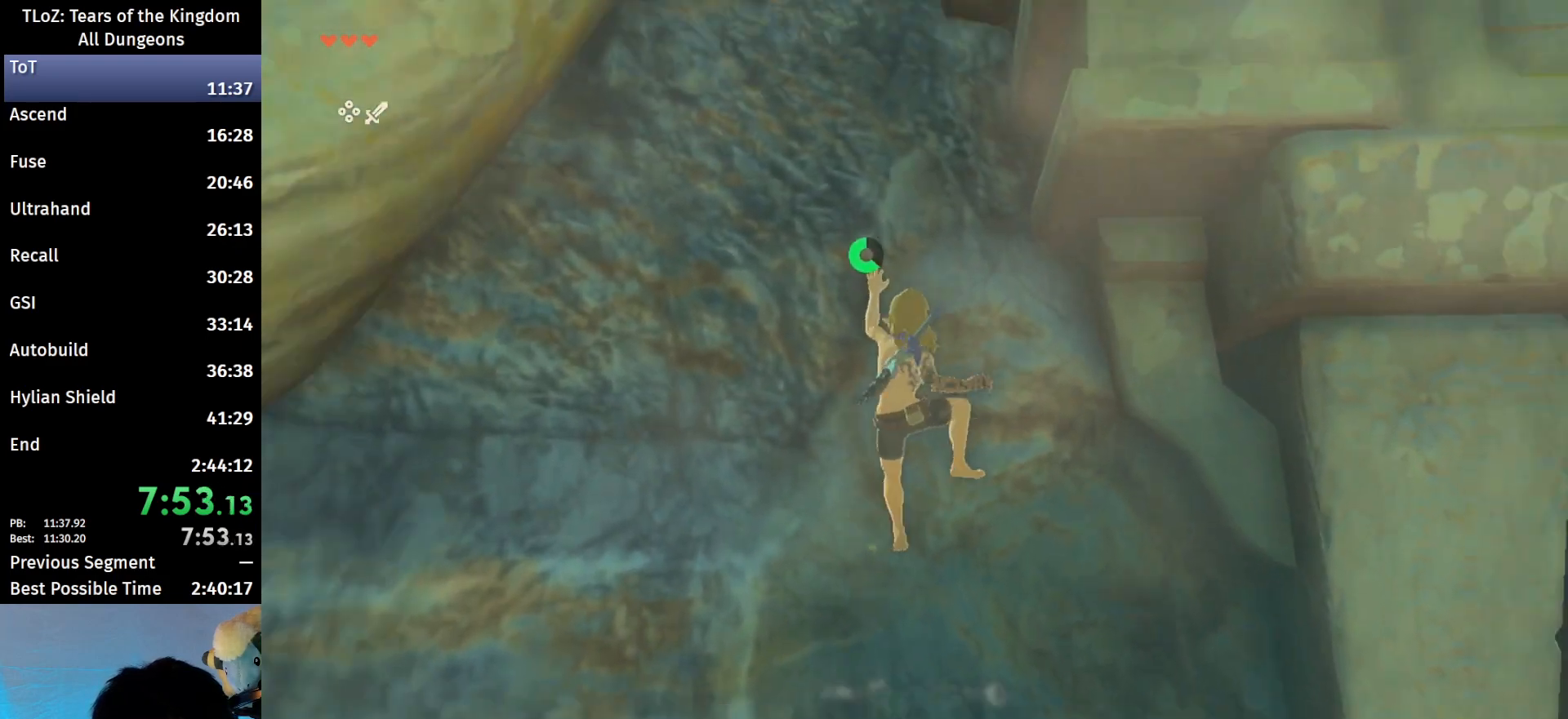
{"buttons": [], "left_stick": "up", "right_stick": "center", "events": [[33, "X", "down"], [133, "X", "up"]]}
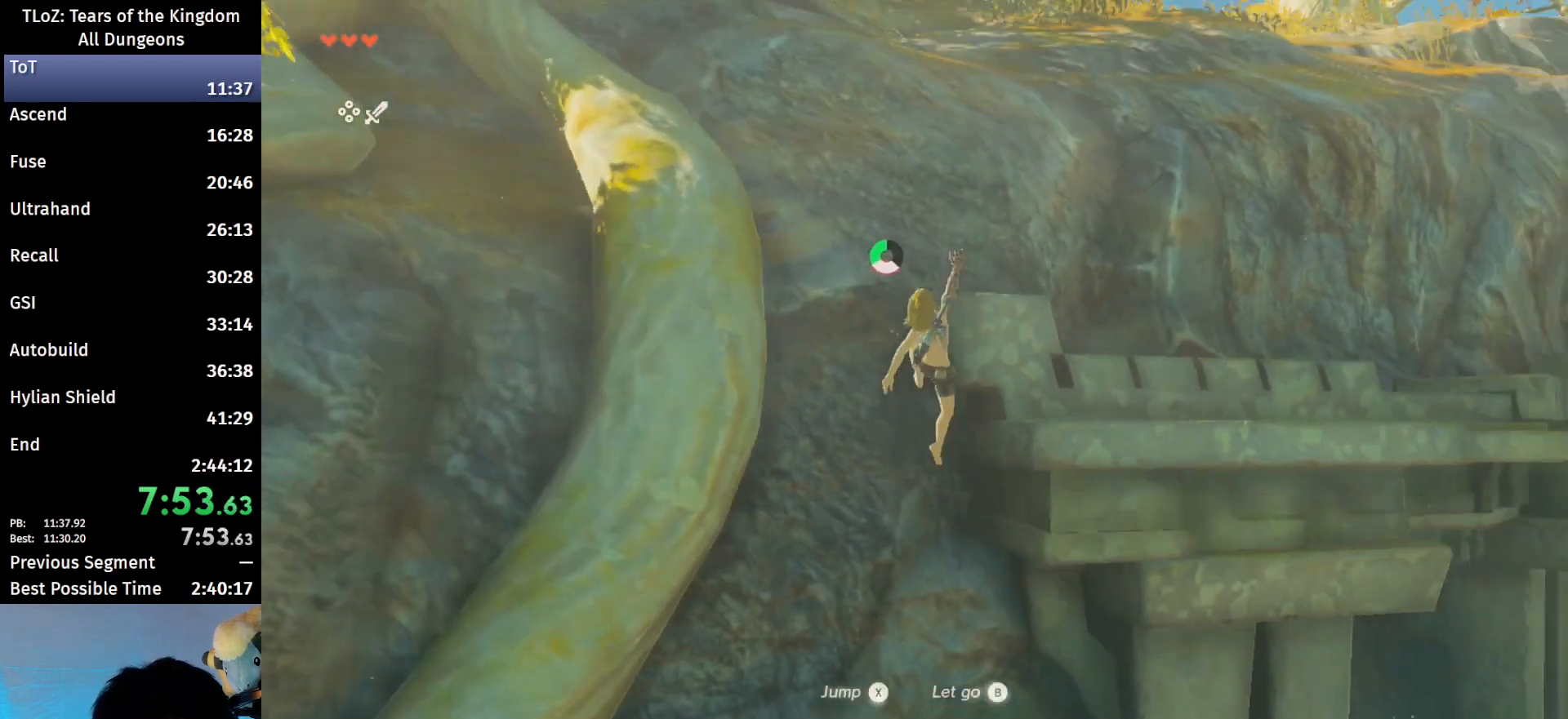
{"buttons": ["B"], "left_stick": "up", "right_stick": "center", "events": [[167, "right_stick", "down-left"], [433, "right_stick", "center"], [467, "B", "down"]]}
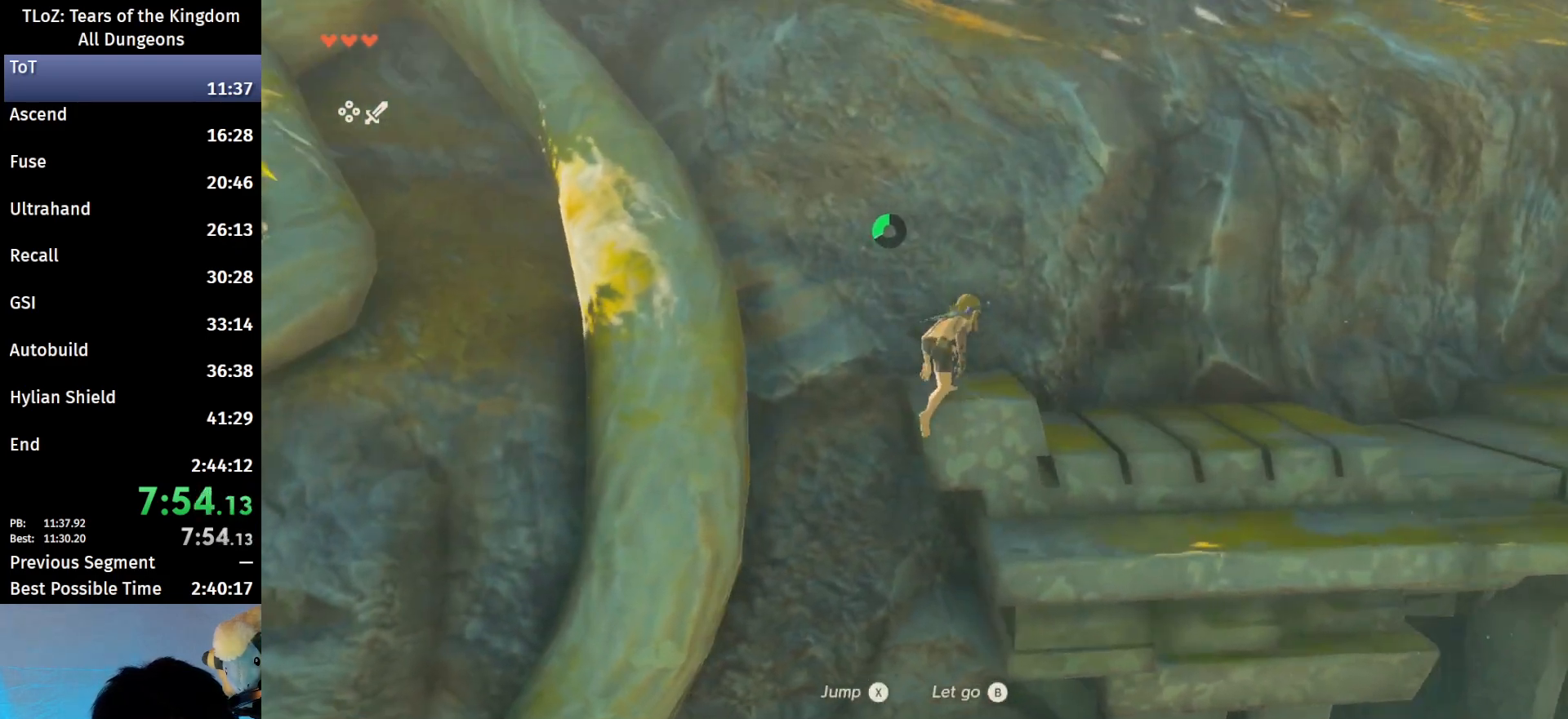
{"buttons": ["B"], "left_stick": "up", "right_stick": "center", "events": []}
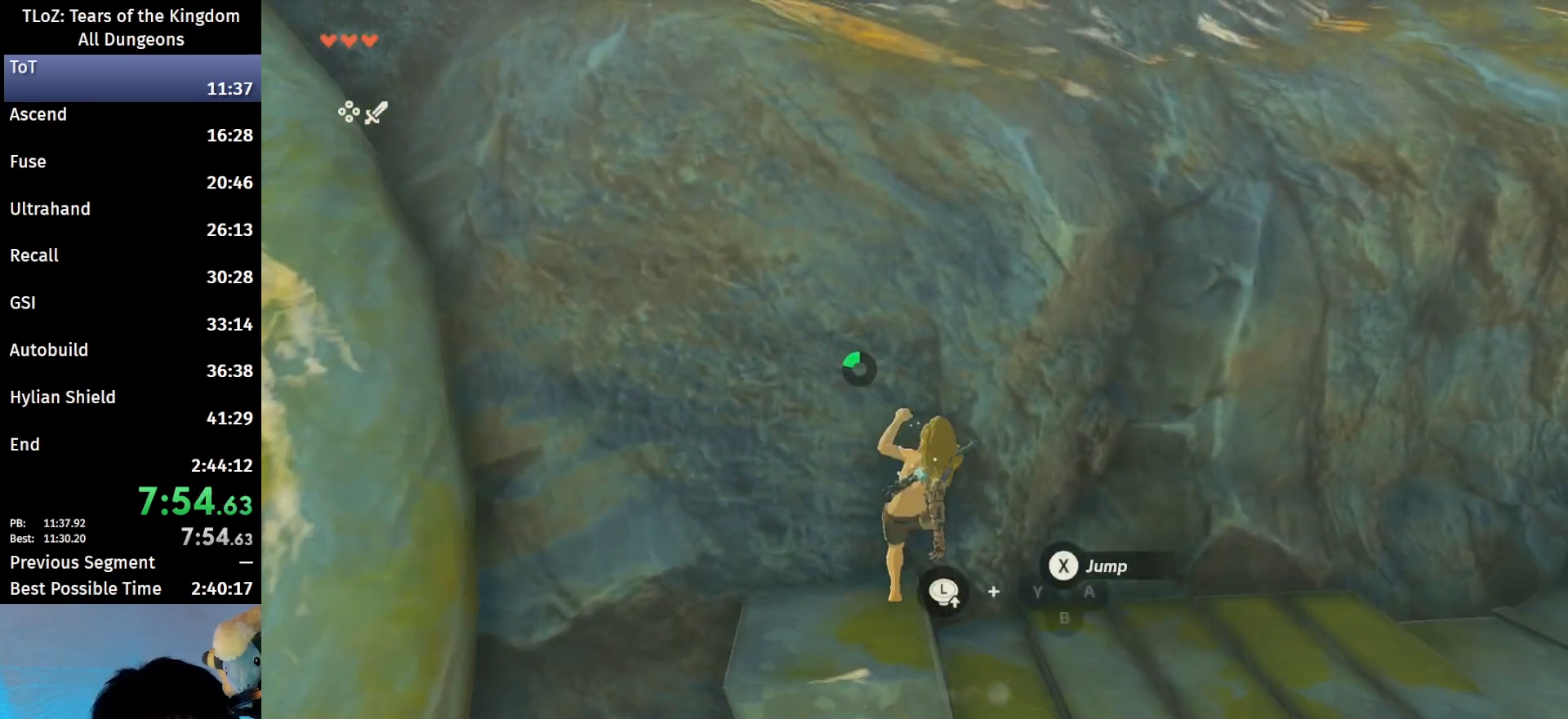
{"buttons": [], "left_stick": "up", "right_stick": "center", "events": [[300, "B", "up"]]}
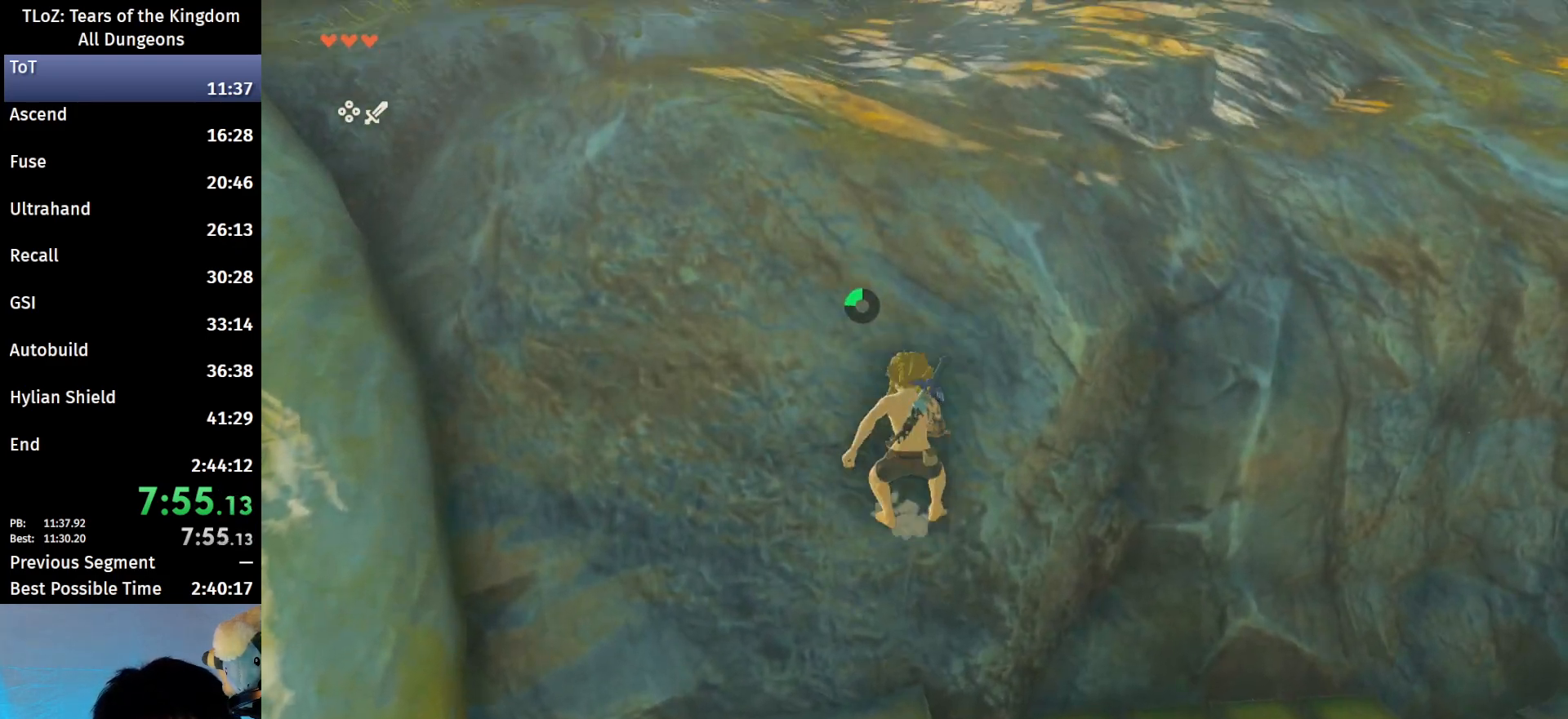
{"buttons": [], "left_stick": "up", "right_stick": "center", "events": []}
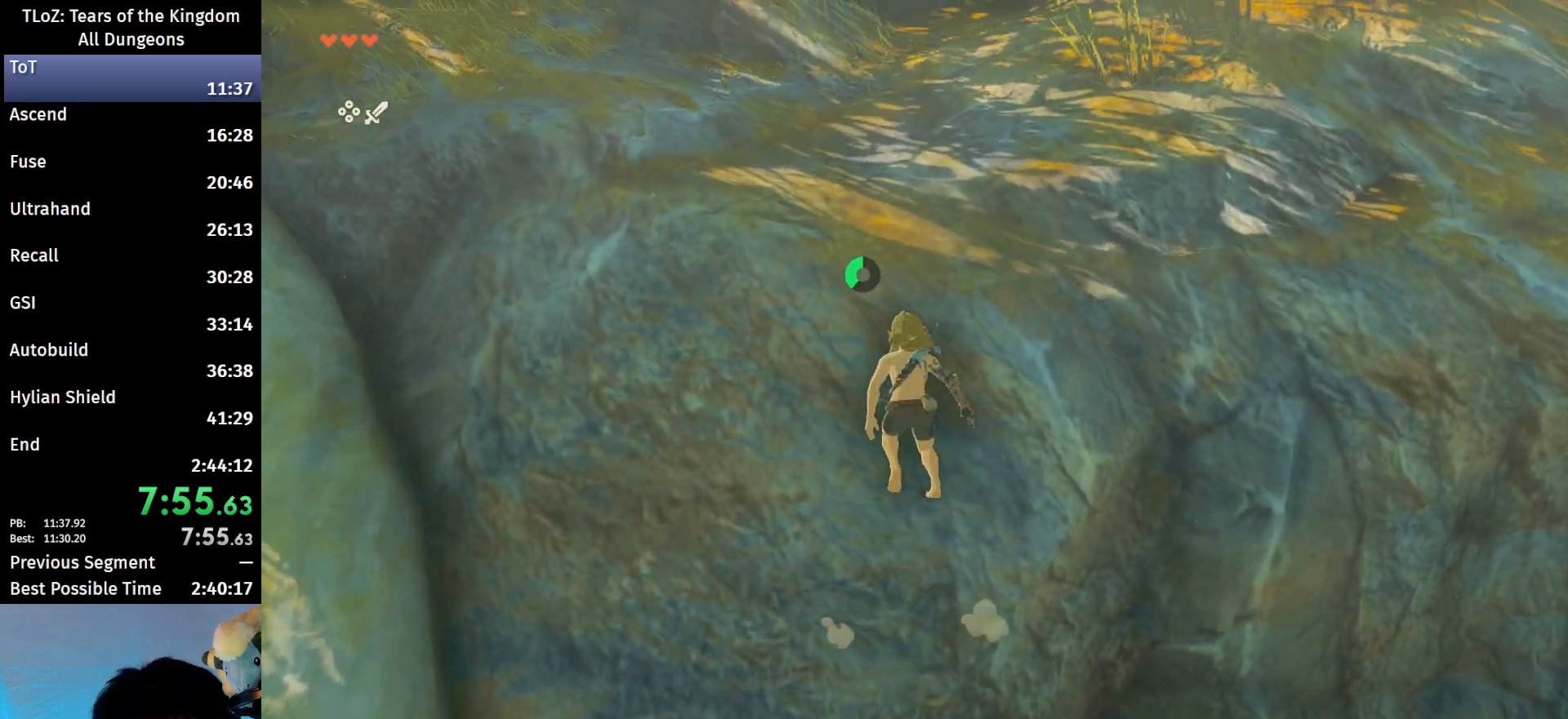
{"buttons": [], "left_stick": "up", "right_stick": "center", "events": []}
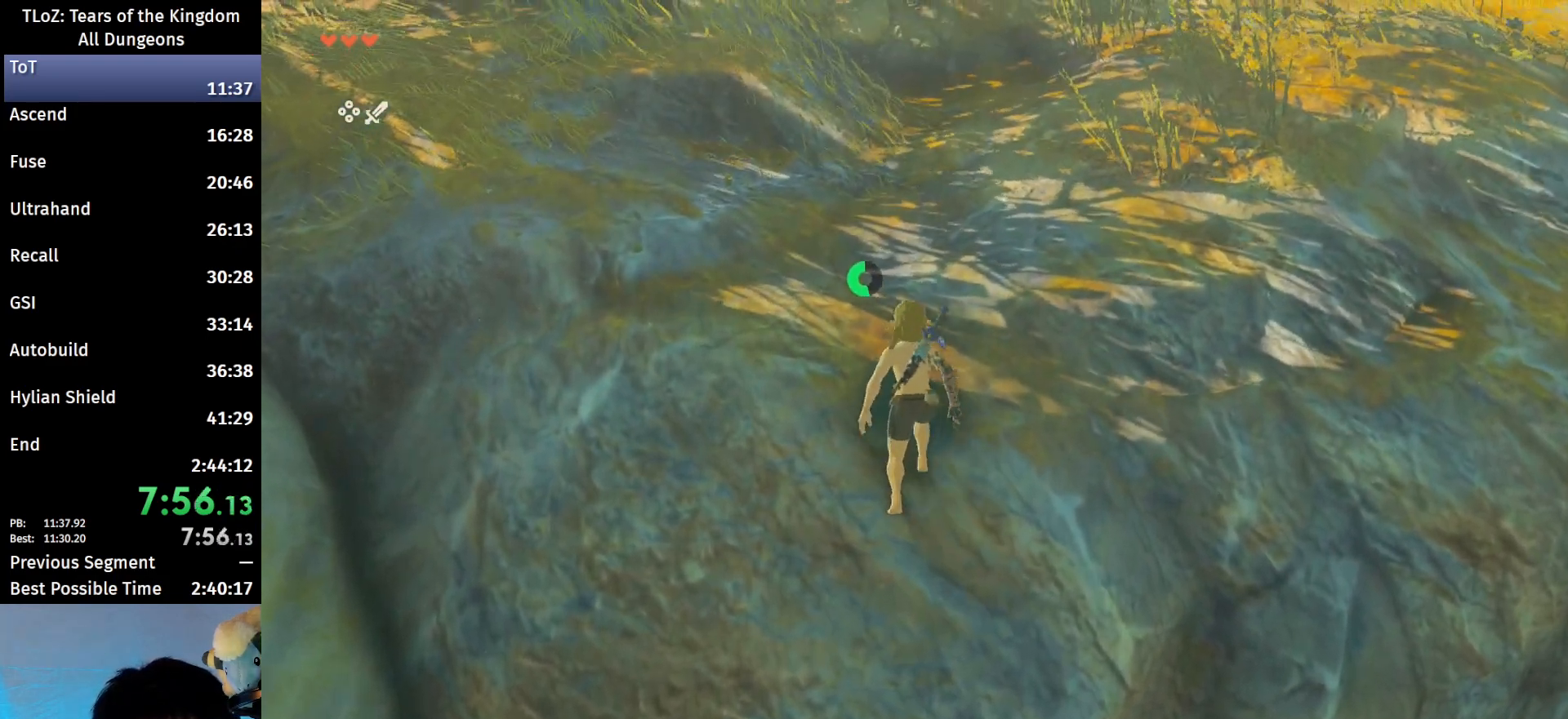
{"buttons": ["B", "R1"], "left_stick": "up", "right_stick": "center", "events": [[433, "B", "down"], [433, "R1", "down"]]}
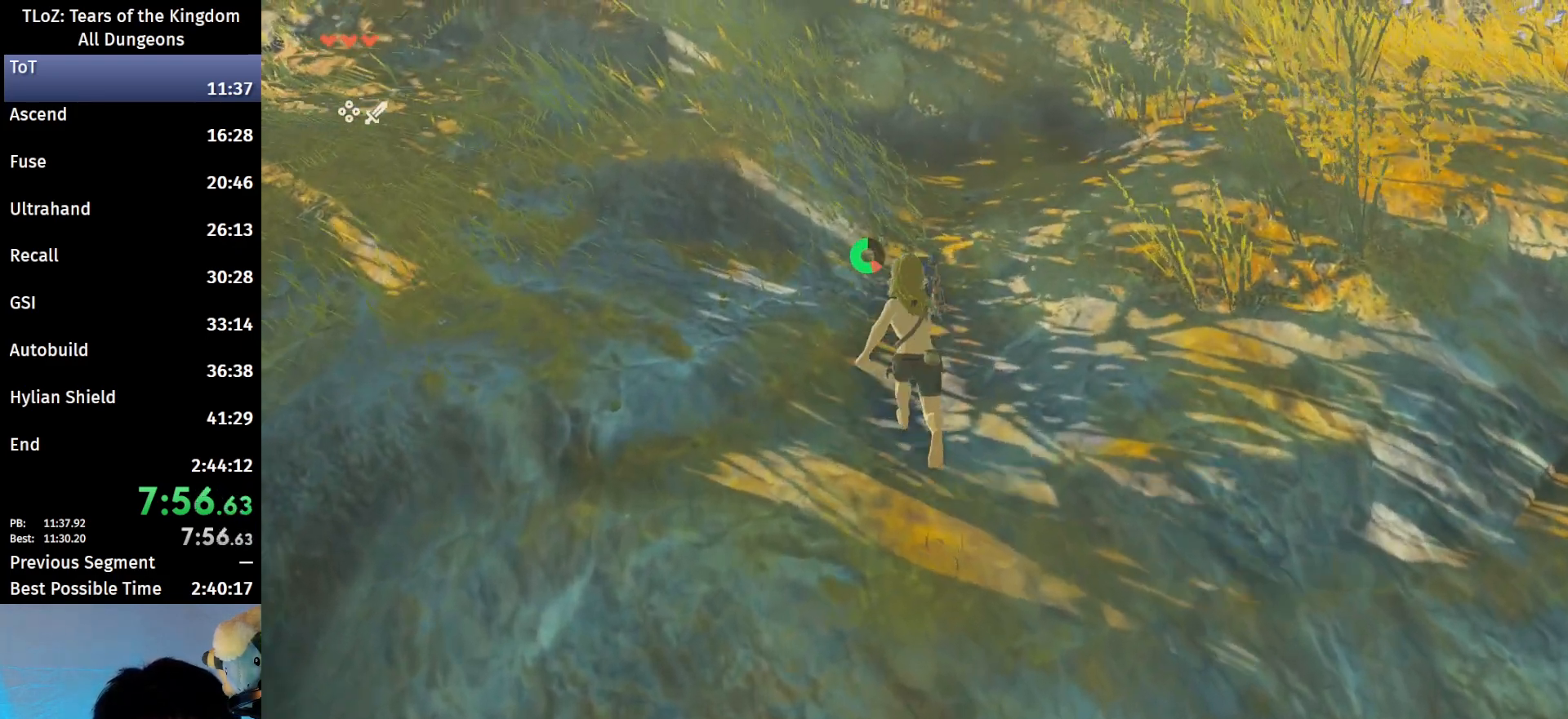
{"buttons": [], "left_stick": "up", "right_stick": "center", "events": [[33, "B", "up"], [33, "R1", "up"], [100, "B", "down"], [233, "B", "up"], [367, "right_stick", "up-left"], [500, "right_stick", "center"]]}
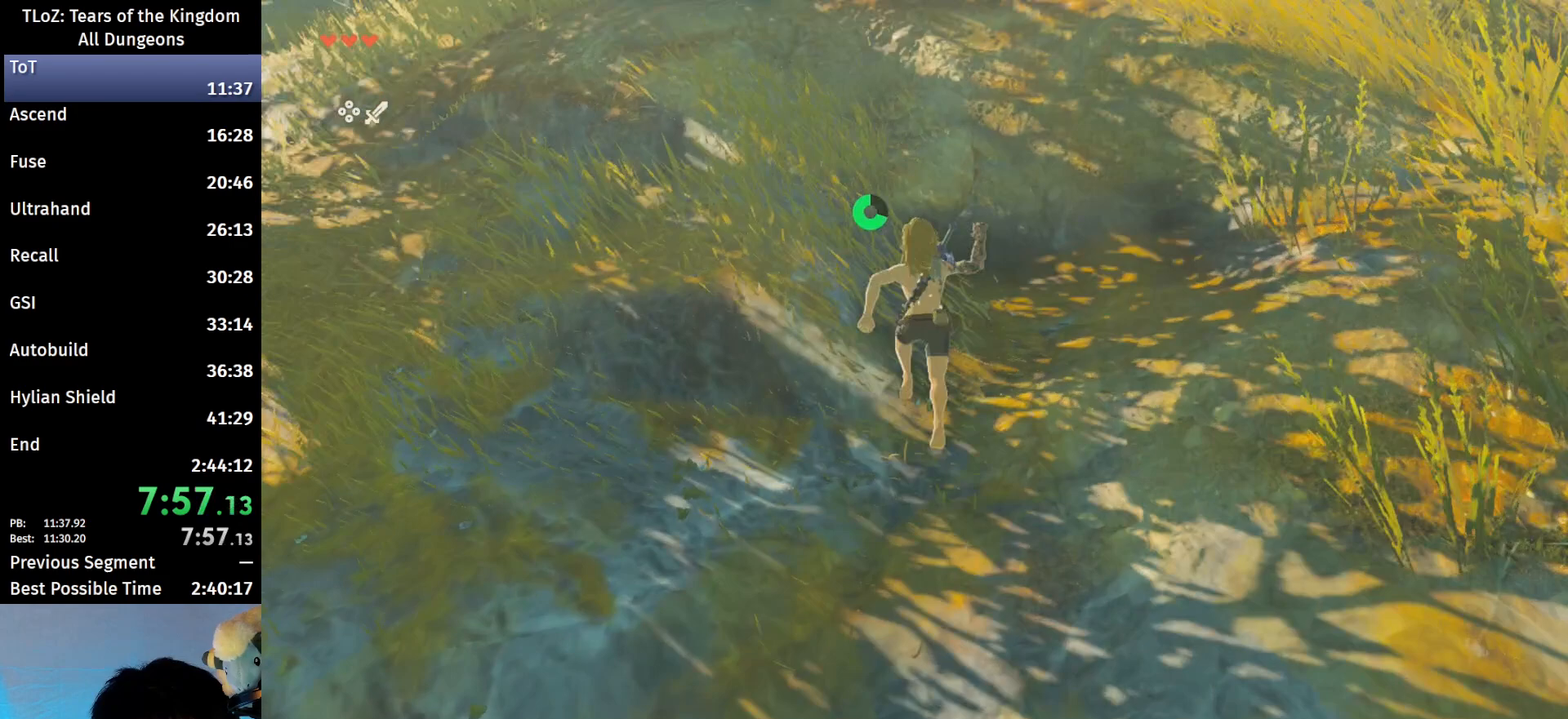
{"buttons": [], "left_stick": "up", "right_stick": "center", "events": [[33, "B", "down"], [33, "R1", "down"], [133, "B", "up"], [133, "R1", "up"], [233, "B", "down"], [333, "B", "up"]]}
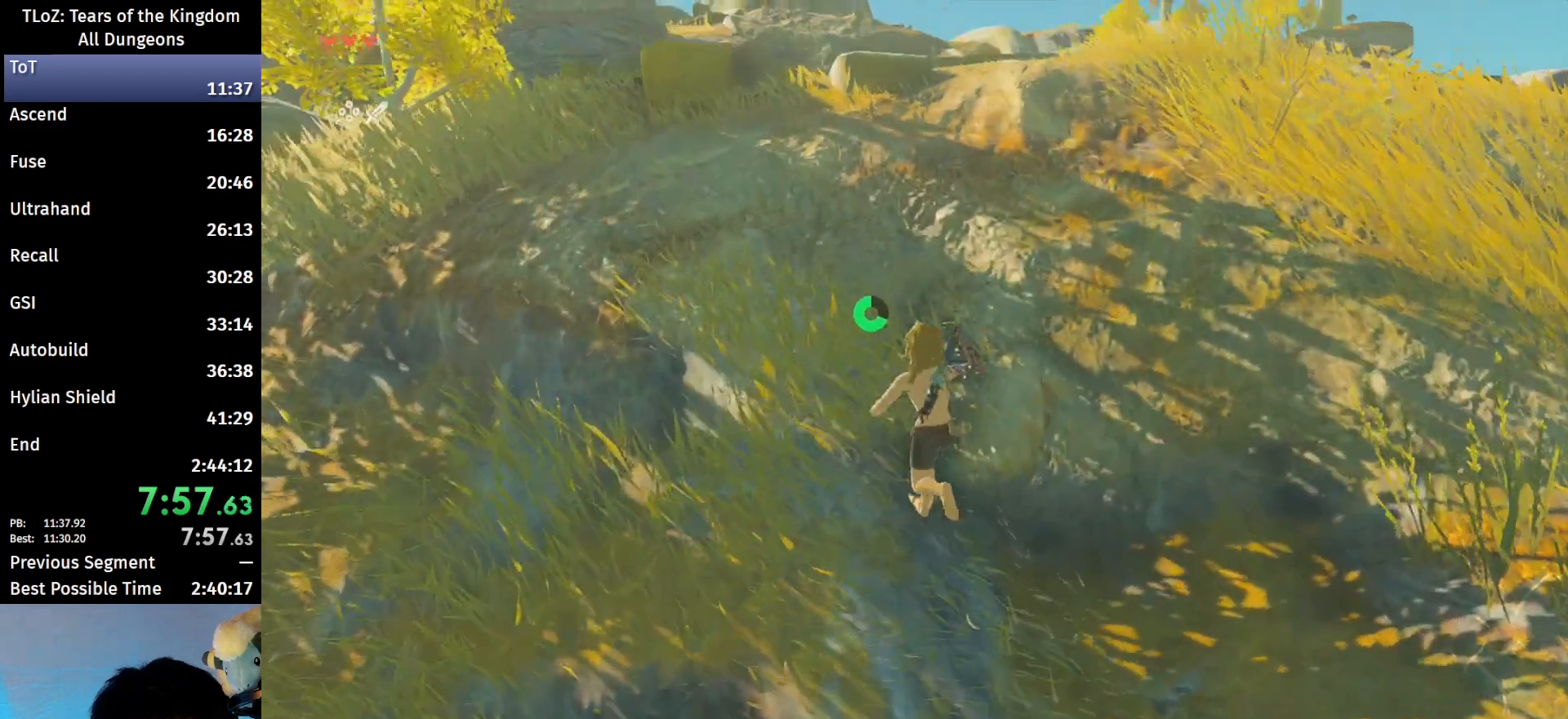
{"buttons": [], "left_stick": "up", "right_stick": "center", "events": [[167, "B", "down"], [167, "R1", "down"], [233, "B", "up"], [233, "R1", "up"]]}
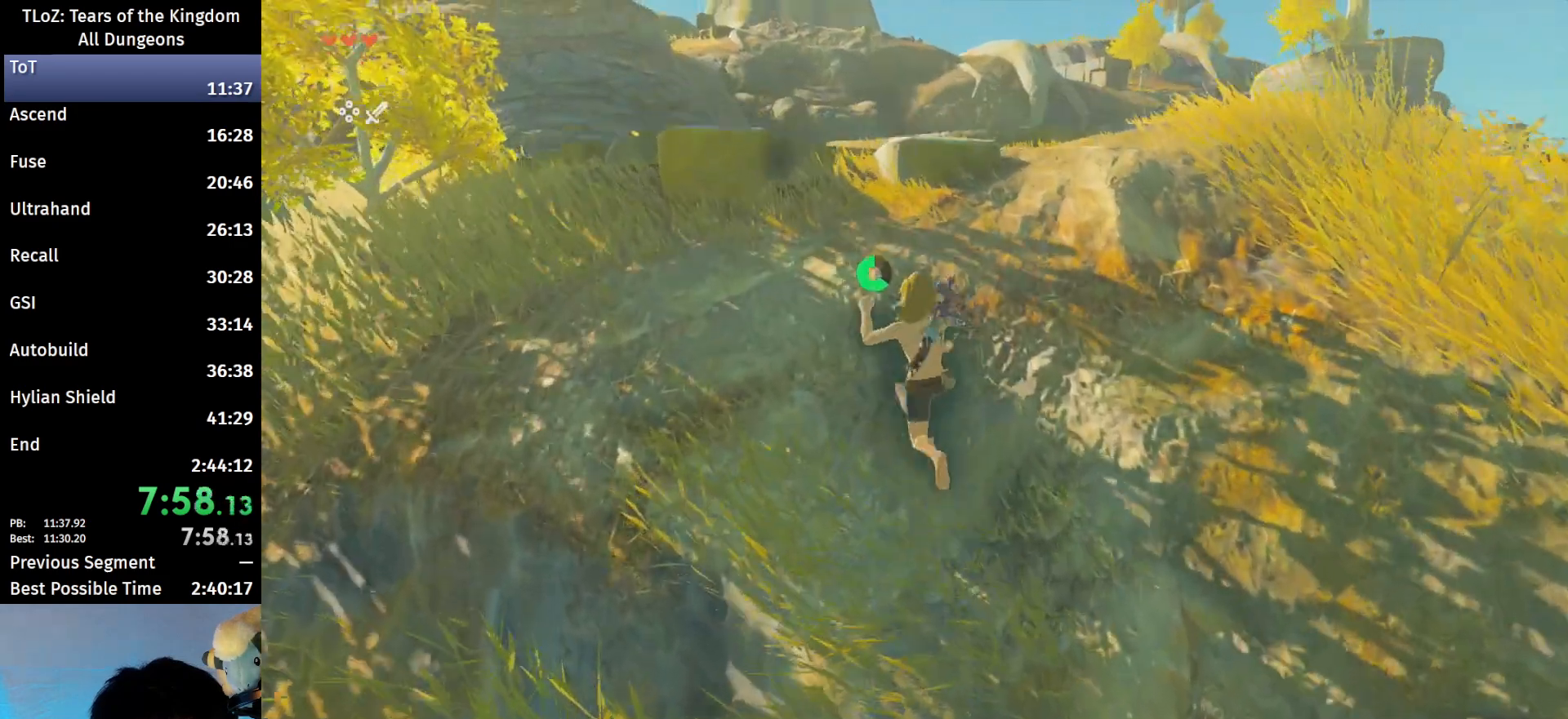
{"buttons": ["B"], "left_stick": "up", "right_stick": "center", "events": [[67, "B", "down"]]}